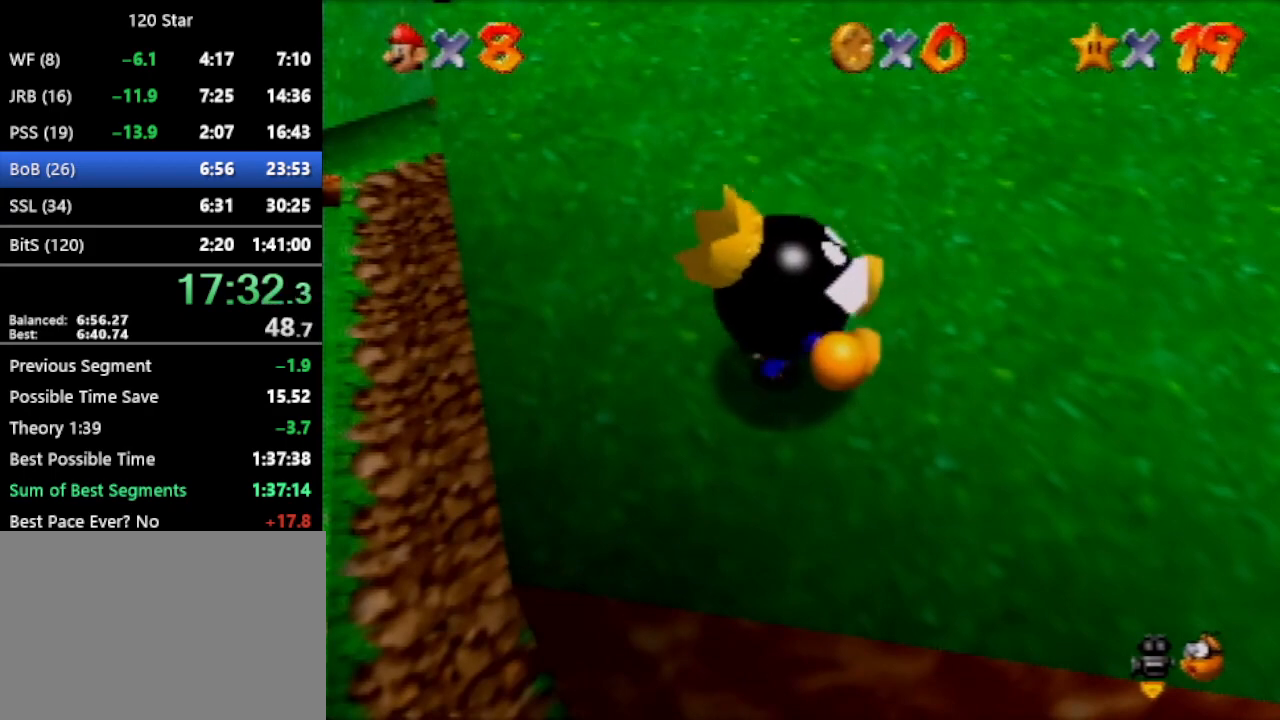
Gameplay with a controller (Nintendo layout); each line is a JSON object with the inputs held at the frame after it. "events" lists button and stick changes between this image and that frame as [ms after this image, input, new state], when the widget could be followed in between. Not read: L3 R3 Z.
{"buttons": [], "left_stick": "right", "events": [[334, "left_stick", "right"]]}
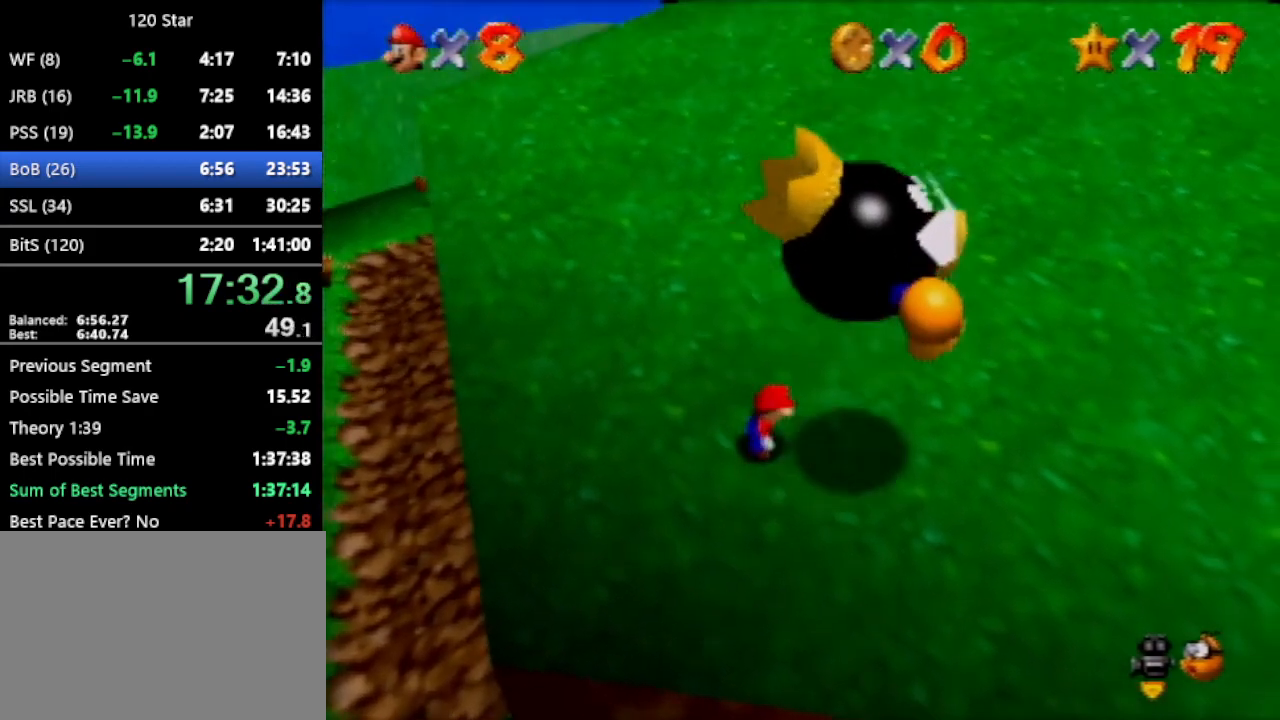
{"buttons": [], "left_stick": "right", "events": []}
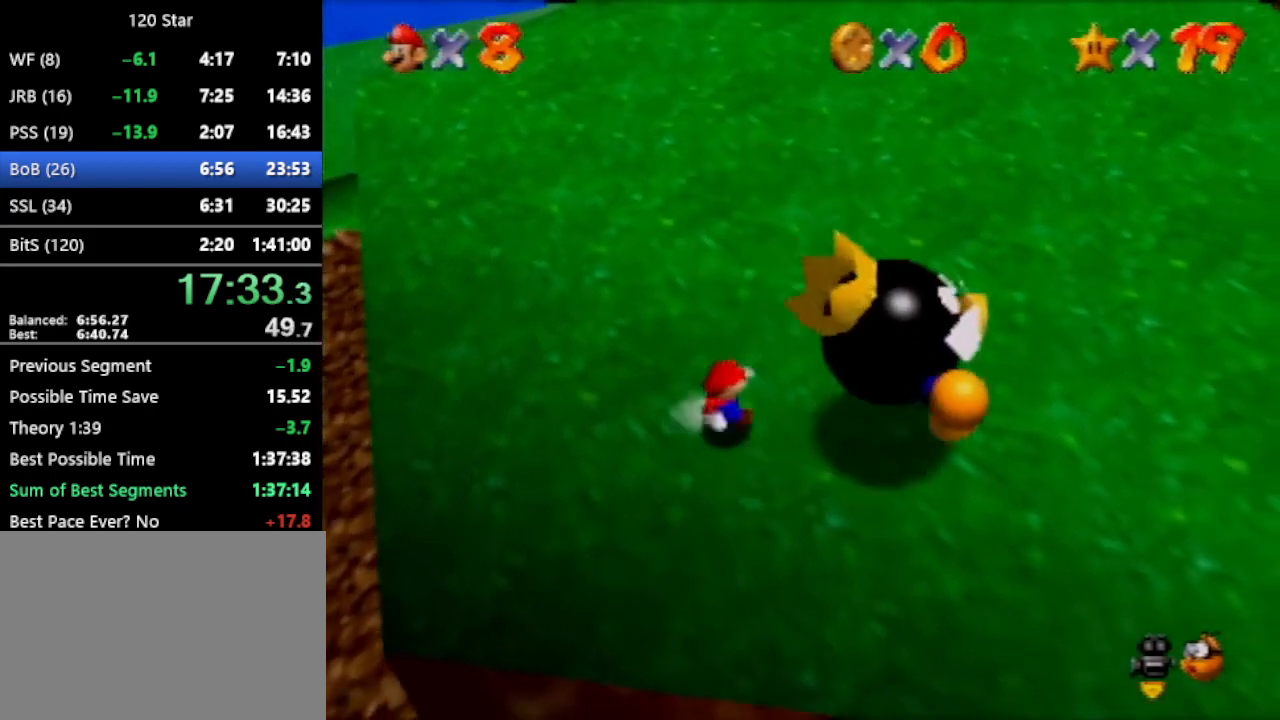
{"buttons": ["A"], "left_stick": "center", "events": [[100, "A", "down"], [367, "left_stick", "center"]]}
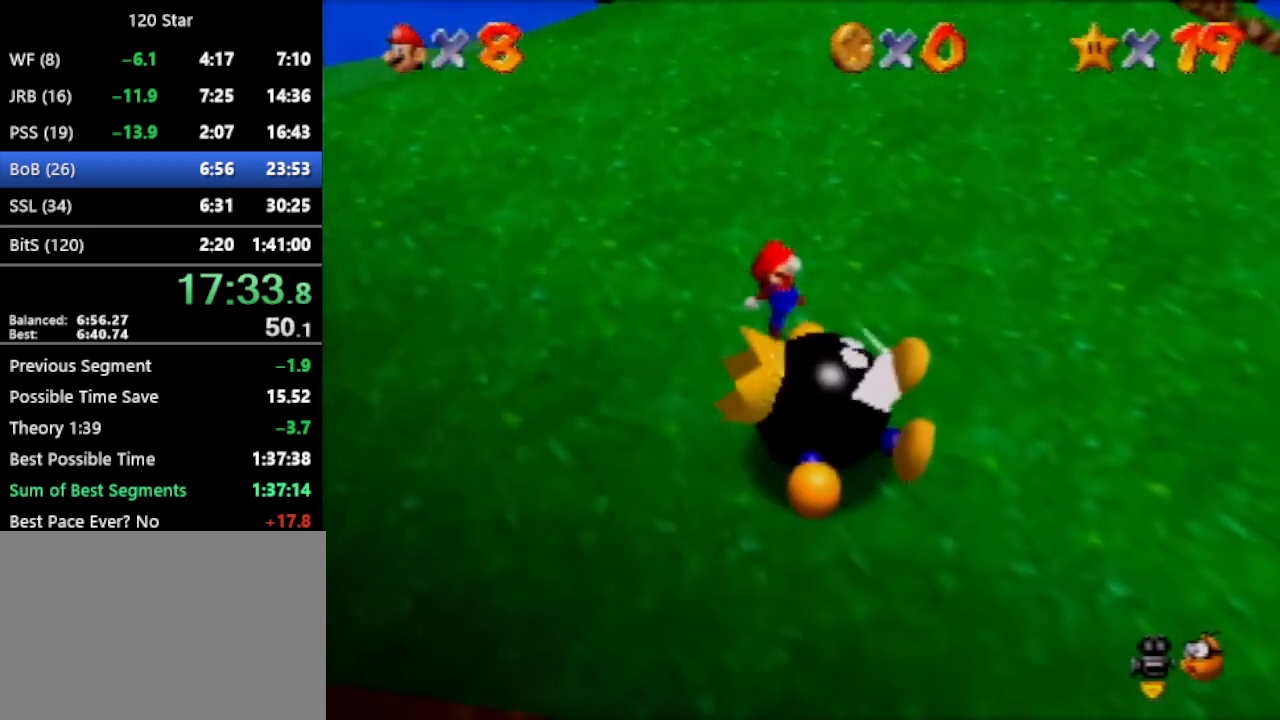
{"buttons": [], "left_stick": "left", "events": [[300, "left_stick", "left"], [333, "A", "up"]]}
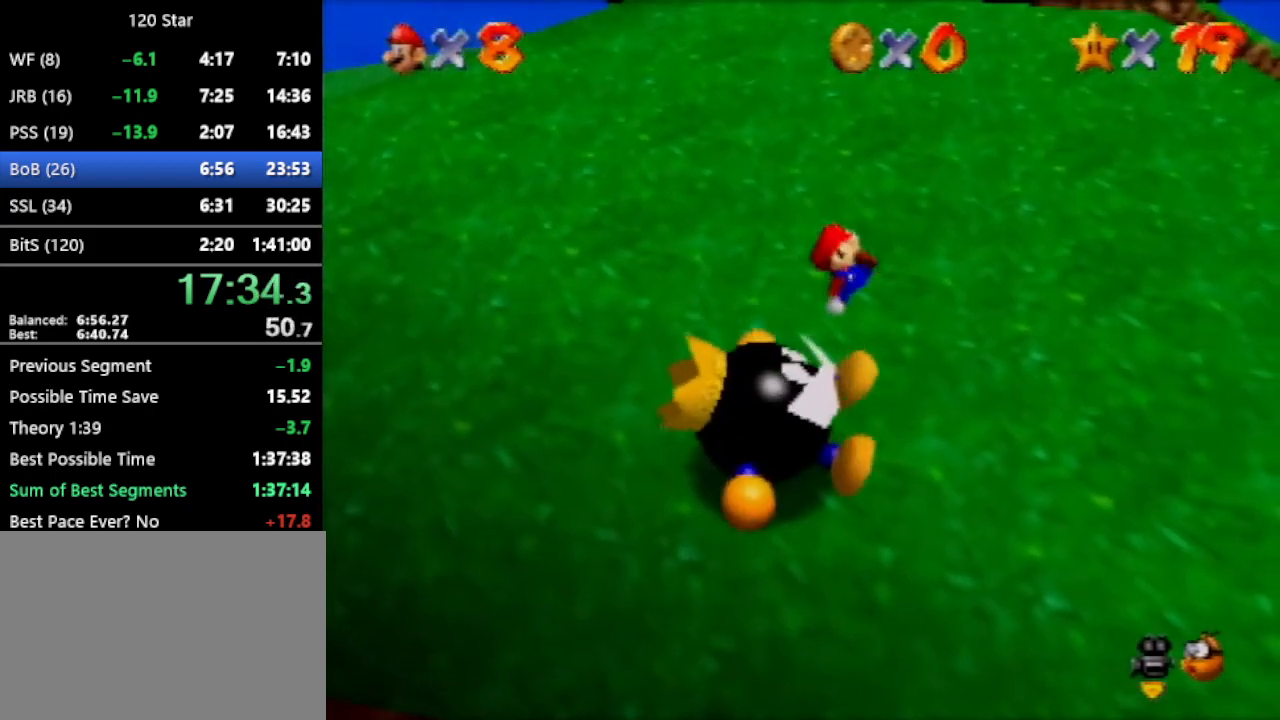
{"buttons": [], "left_stick": "center", "events": [[34, "left_stick", "center"]]}
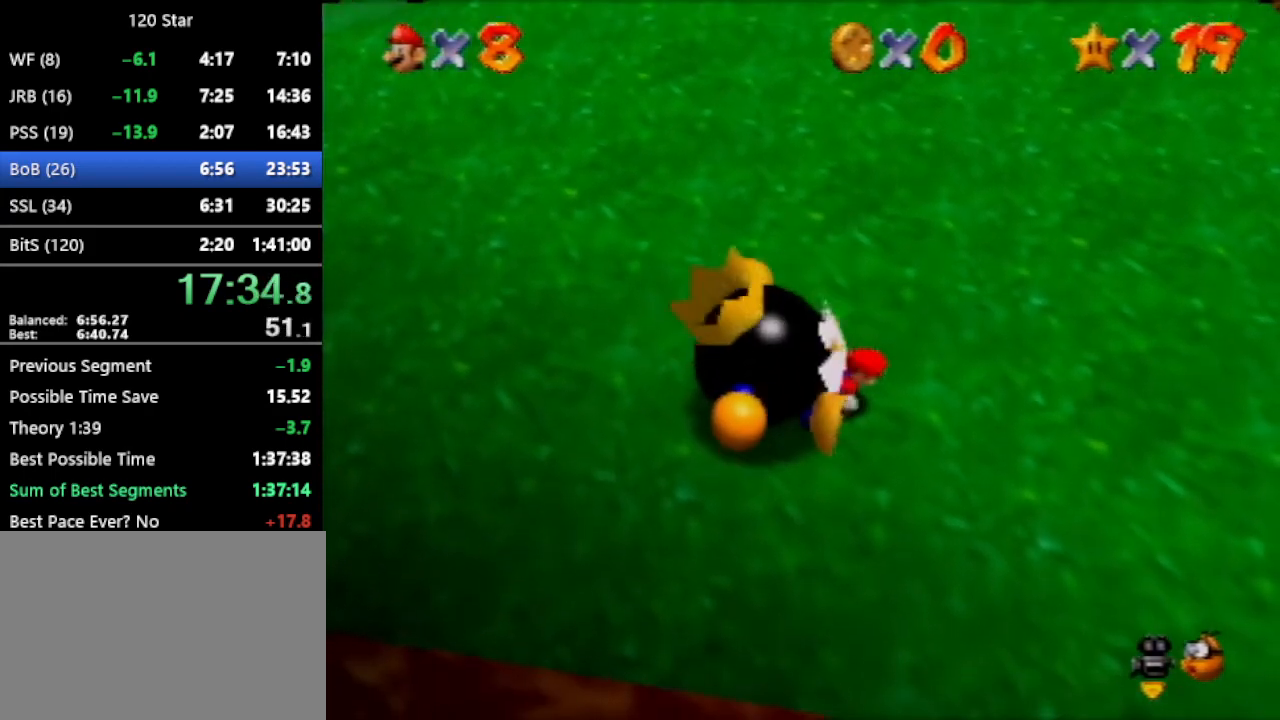
{"buttons": [], "left_stick": "center", "events": []}
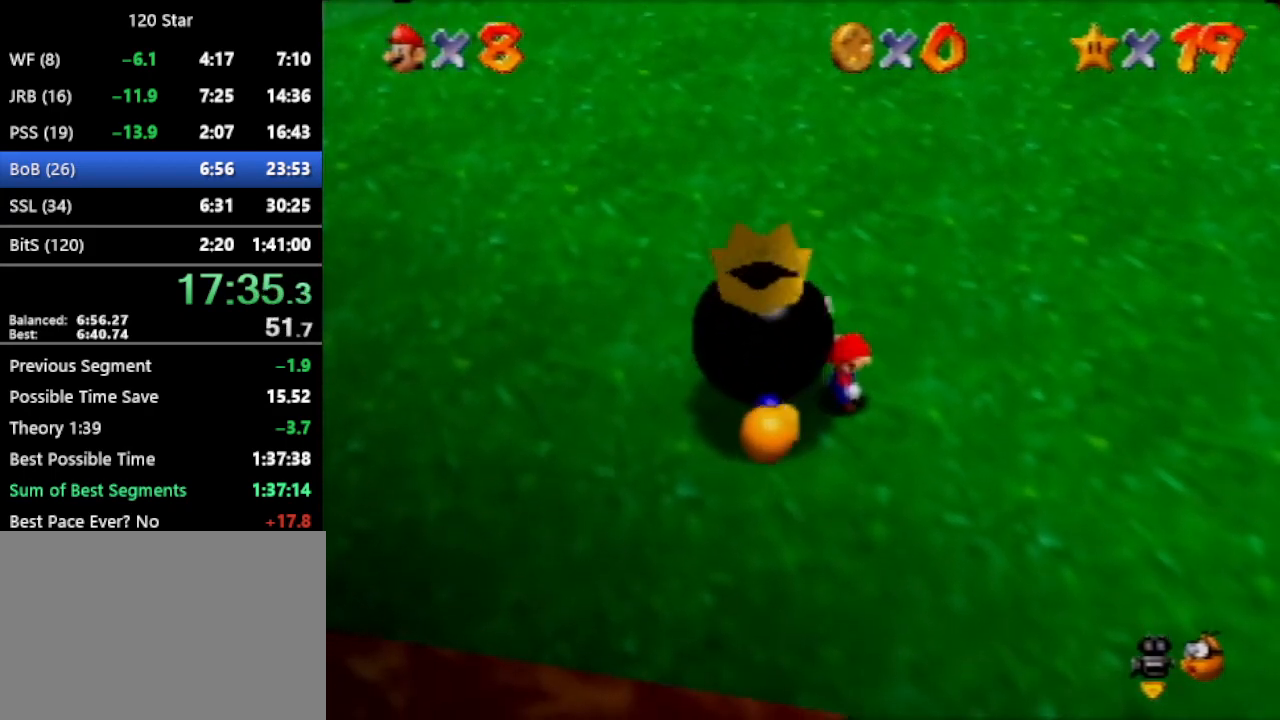
{"buttons": [], "left_stick": "left", "events": [[167, "A", "down"], [234, "left_stick", "left"], [434, "A", "up"]]}
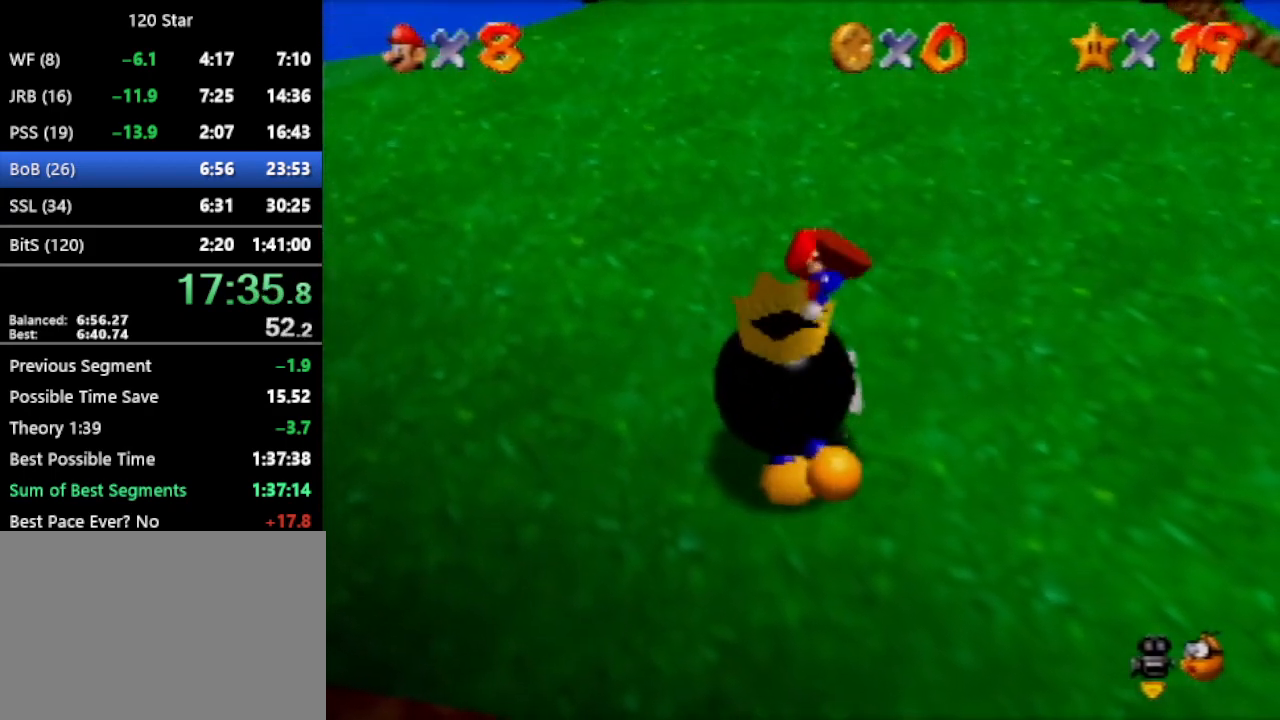
{"buttons": [], "left_stick": "right", "events": [[100, "left_stick", "center"], [166, "left_stick", "right"]]}
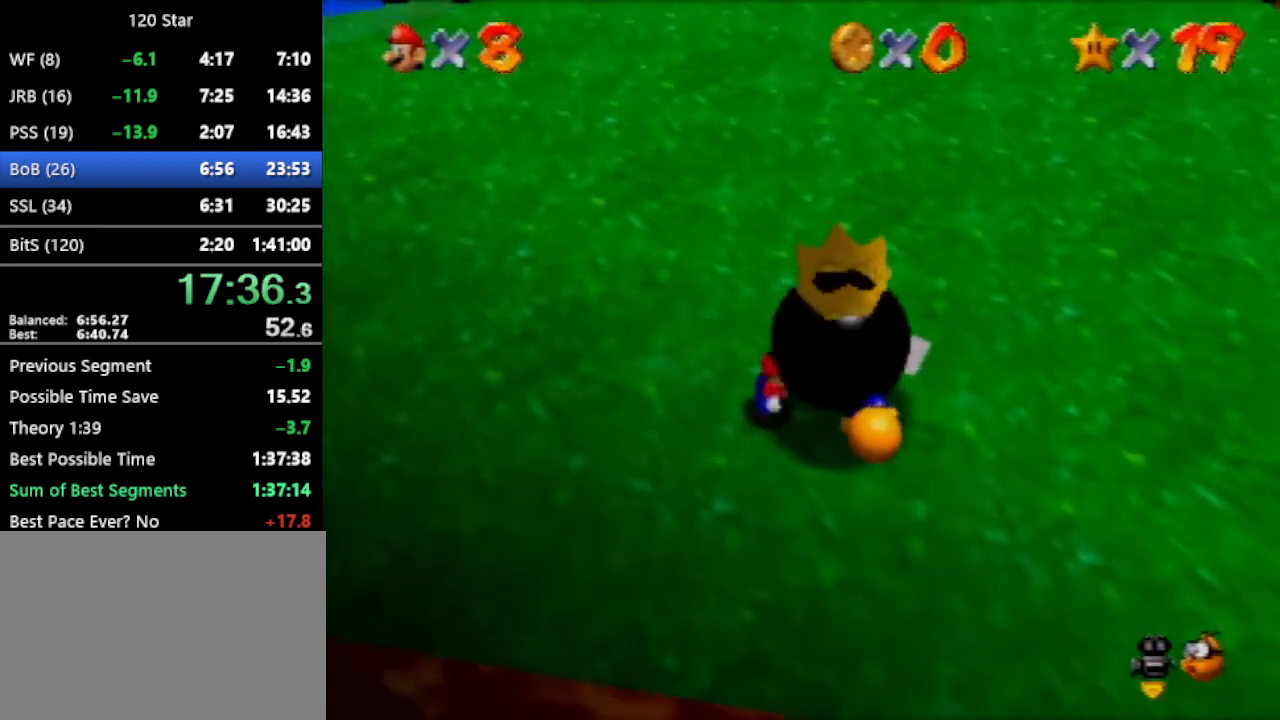
{"buttons": [], "left_stick": "center", "events": [[200, "left_stick", "center"]]}
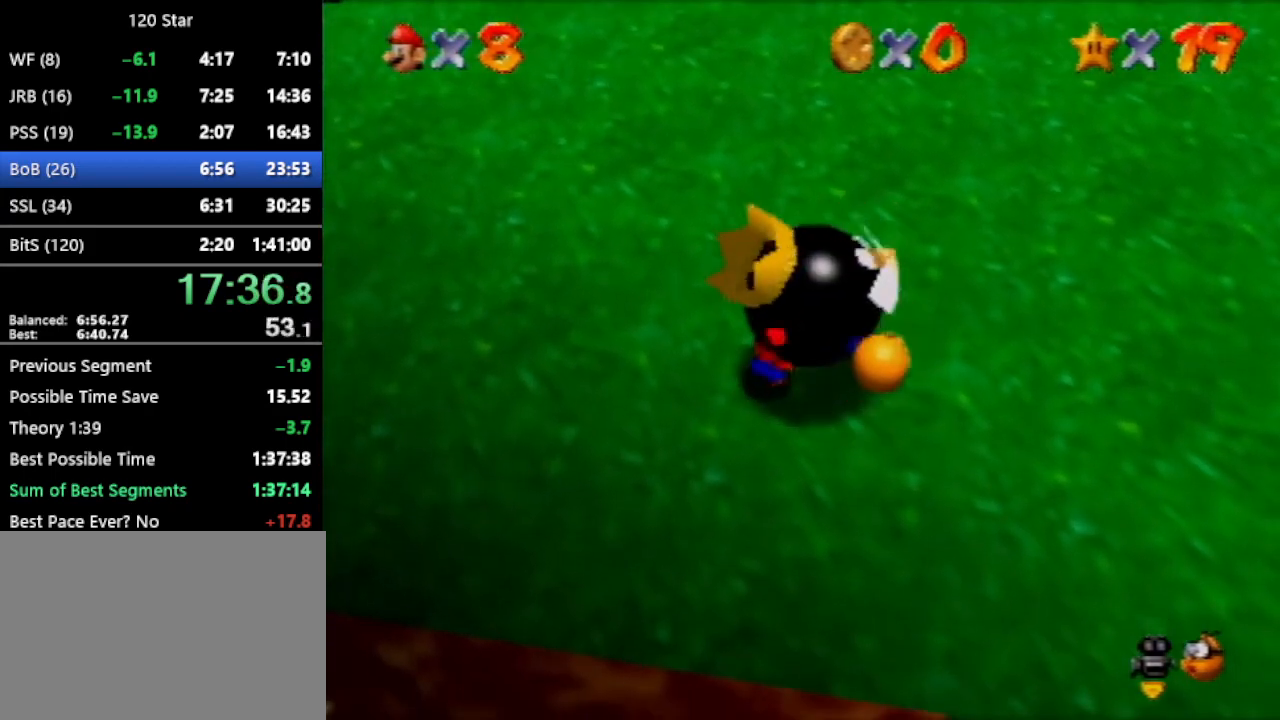
{"buttons": [], "left_stick": "center", "events": []}
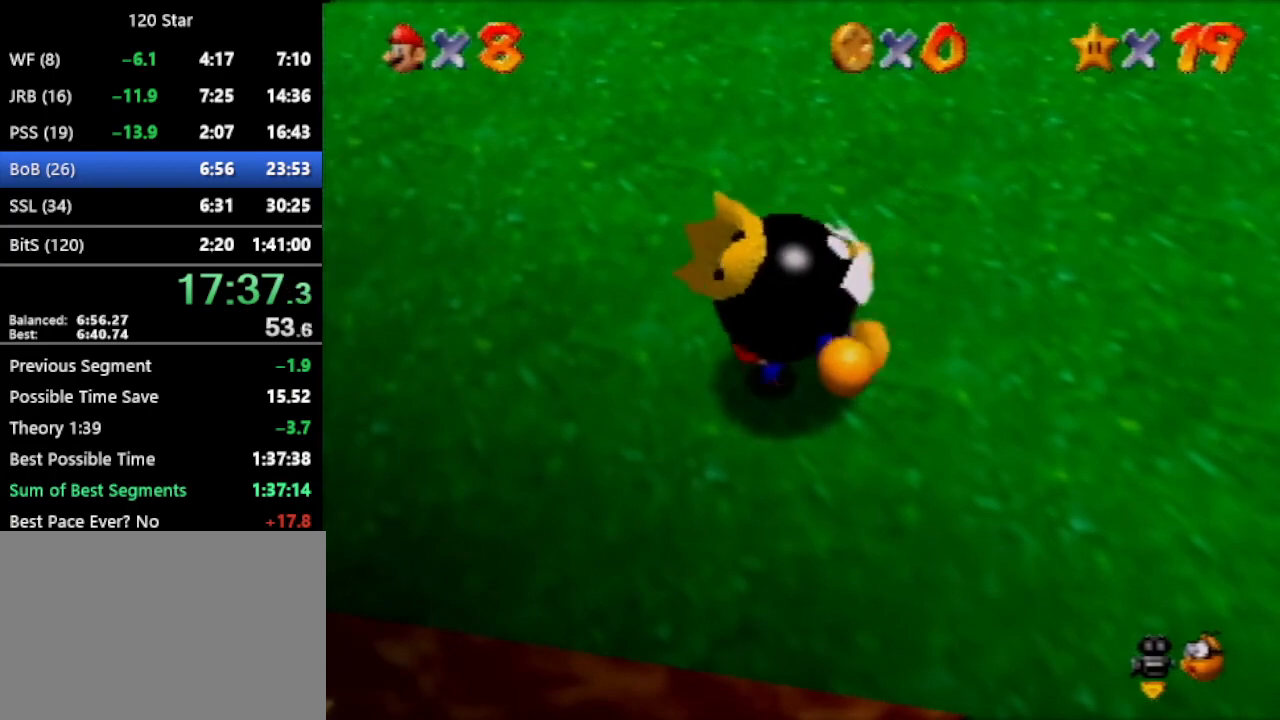
{"buttons": [], "left_stick": "center", "events": []}
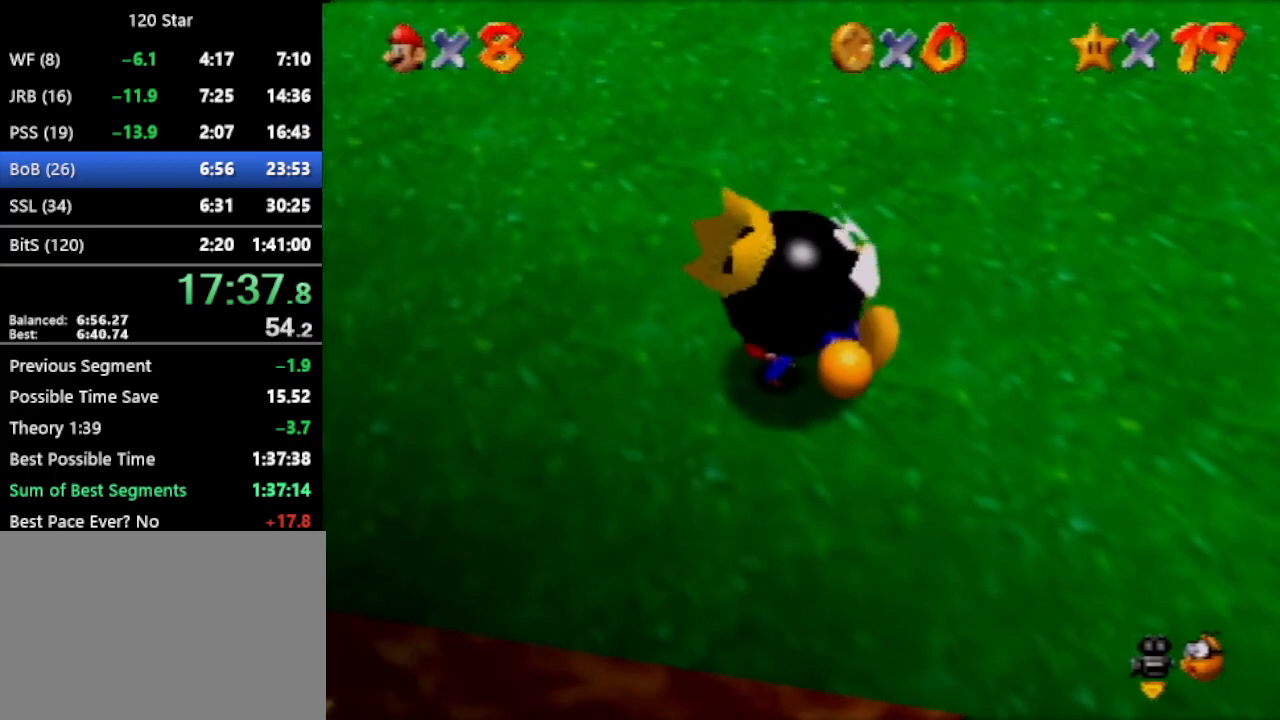
{"buttons": [], "left_stick": "center", "events": []}
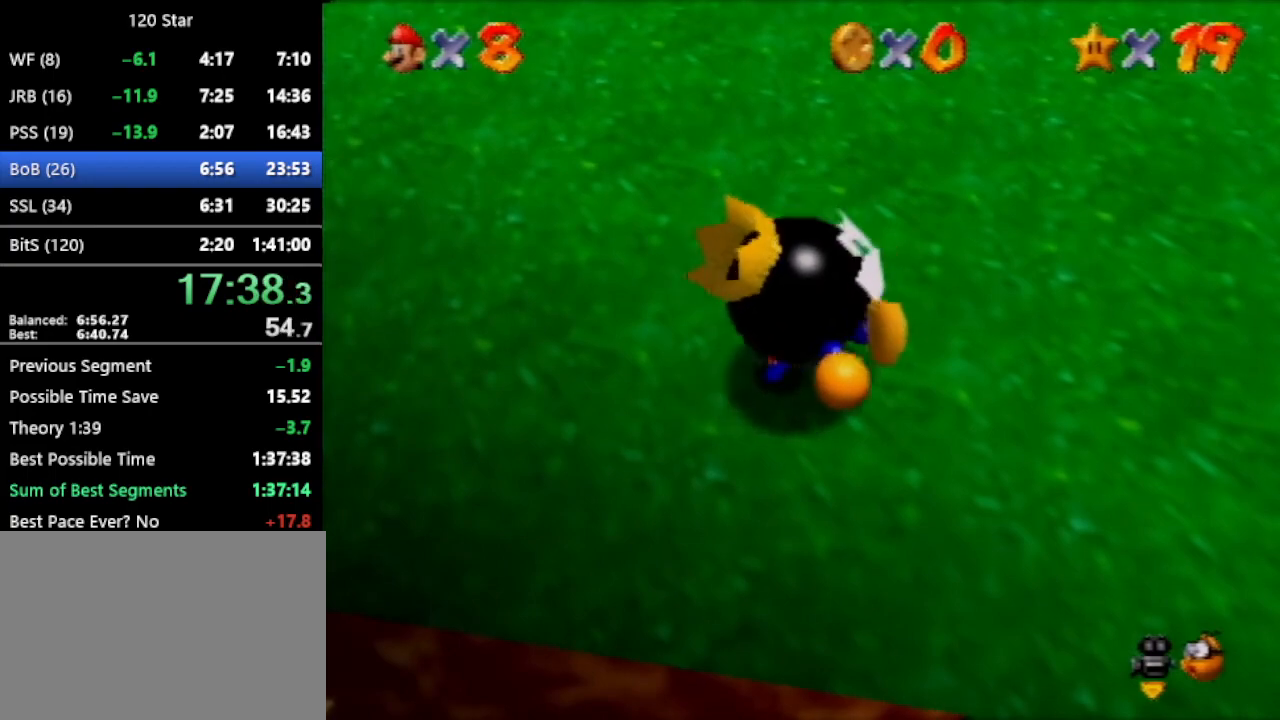
{"buttons": [], "left_stick": "right", "events": [[234, "left_stick", "right"]]}
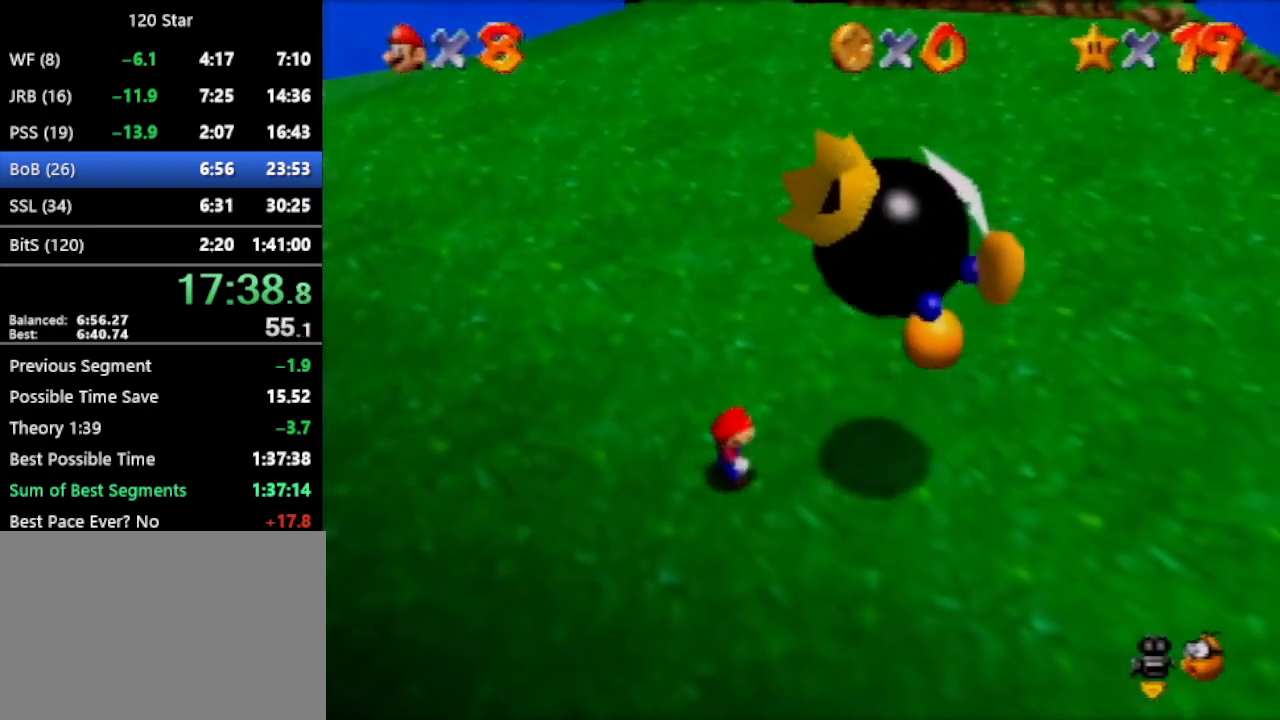
{"buttons": [], "left_stick": "right", "events": [[133, "C_RIGHT", "down"], [267, "C_RIGHT", "up"]]}
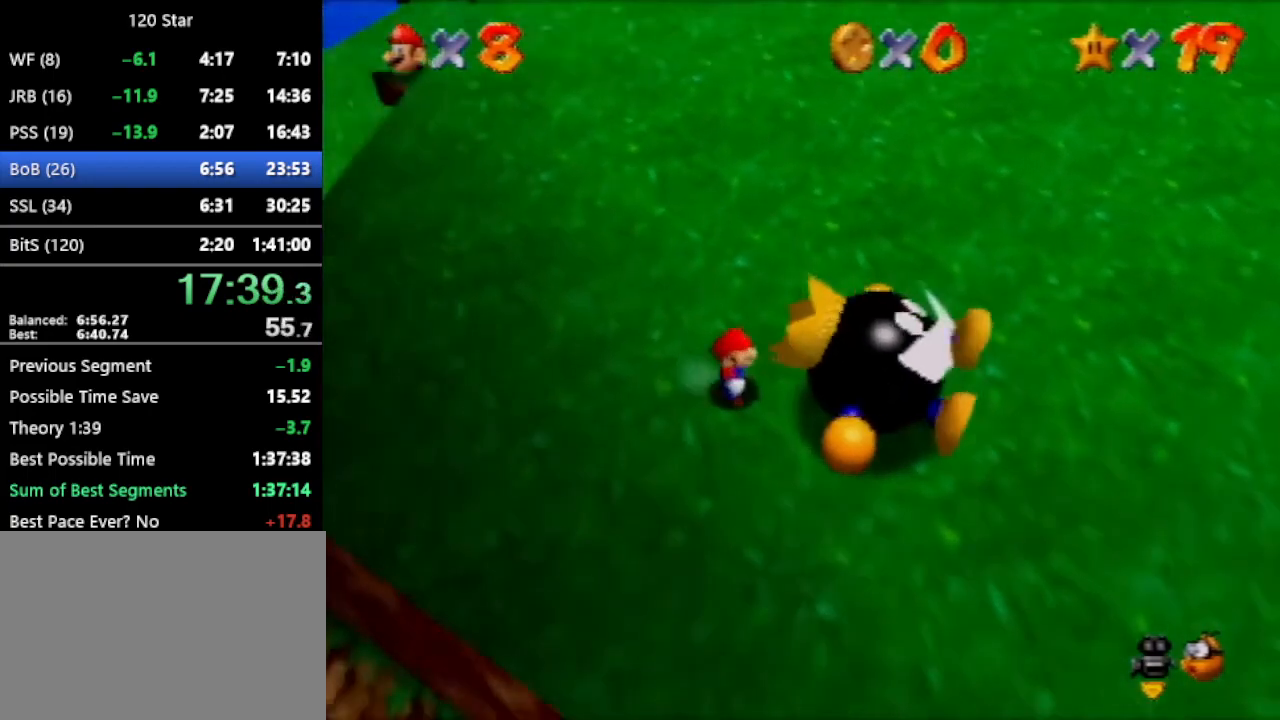
{"buttons": [], "left_stick": "center", "events": [[100, "left_stick", "center"]]}
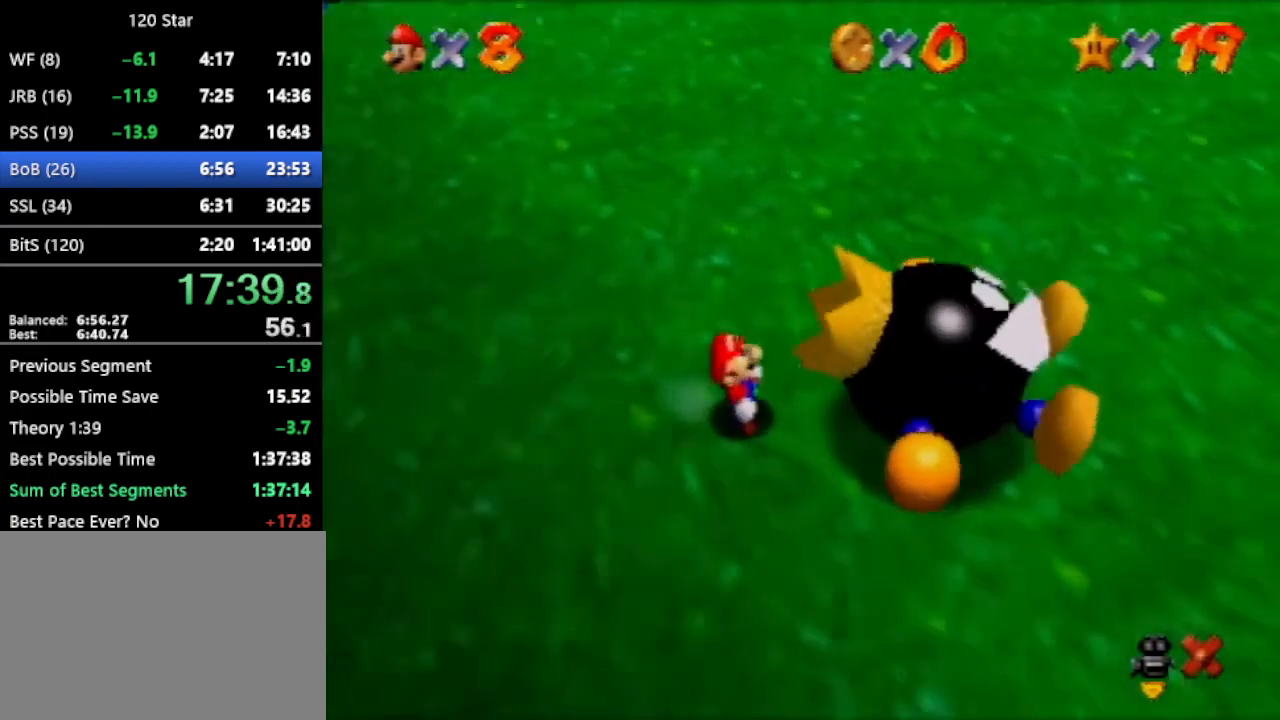
{"buttons": ["A"], "left_stick": "center", "events": [[467, "A", "down"]]}
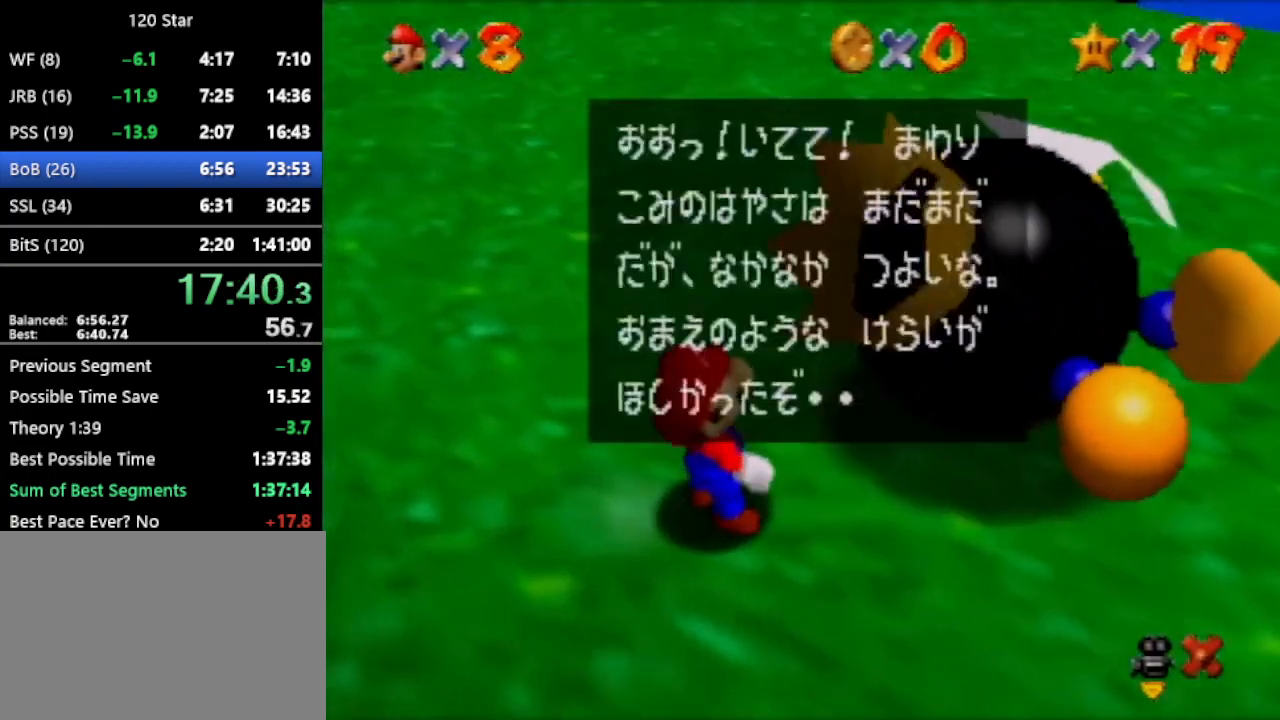
{"buttons": ["A"], "left_stick": "center", "events": [[67, "A", "up"], [434, "A", "down"]]}
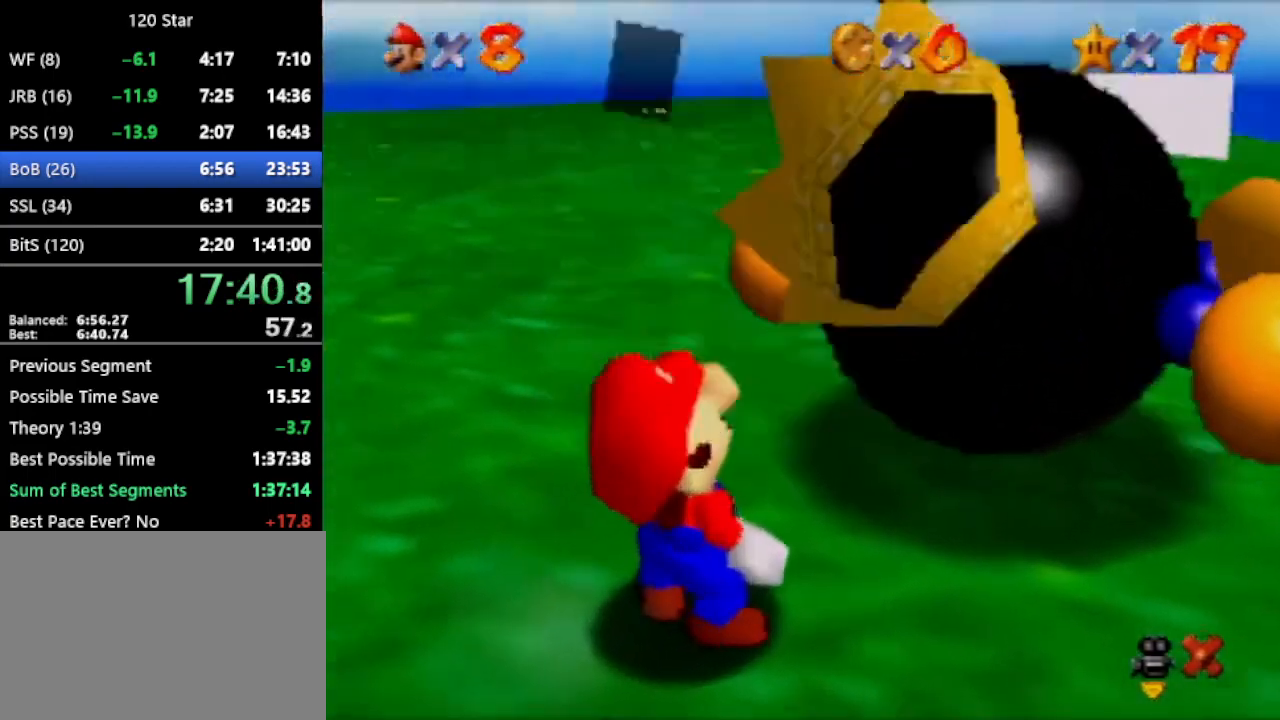
{"buttons": ["A"], "left_stick": "down-right", "events": [[433, "left_stick", "down-right"]]}
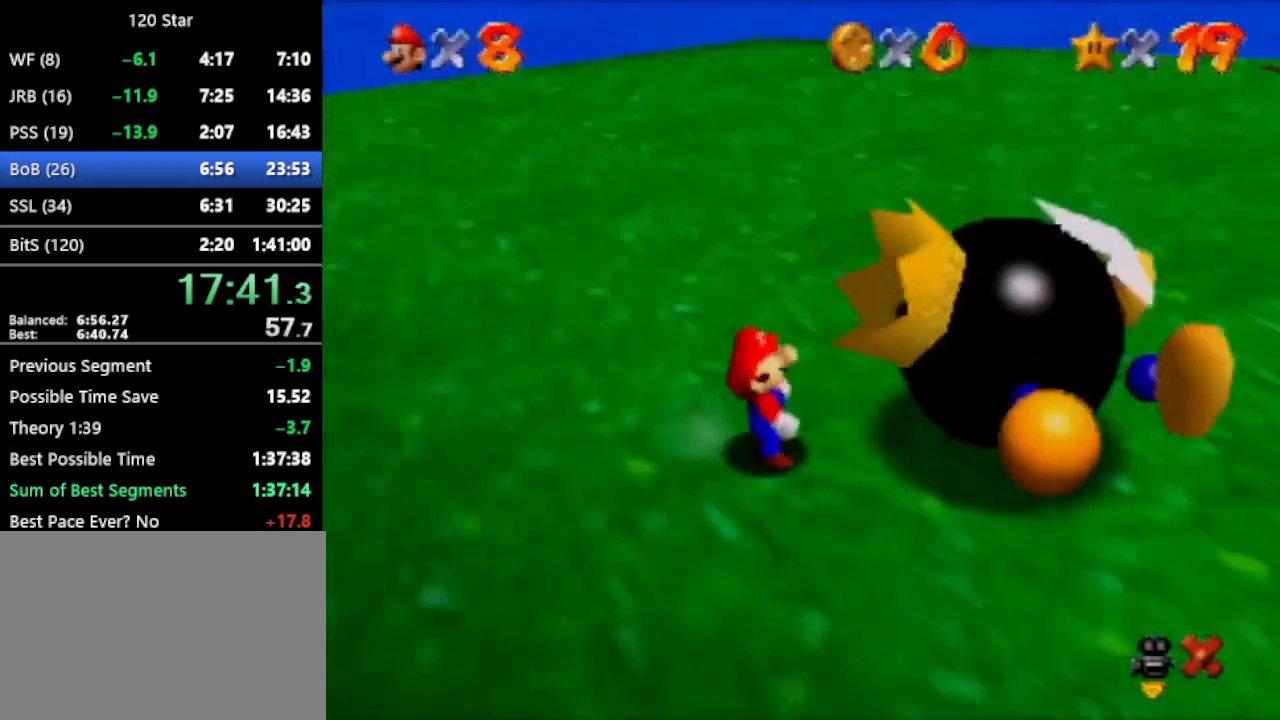
{"buttons": ["A"], "left_stick": "down-right", "events": []}
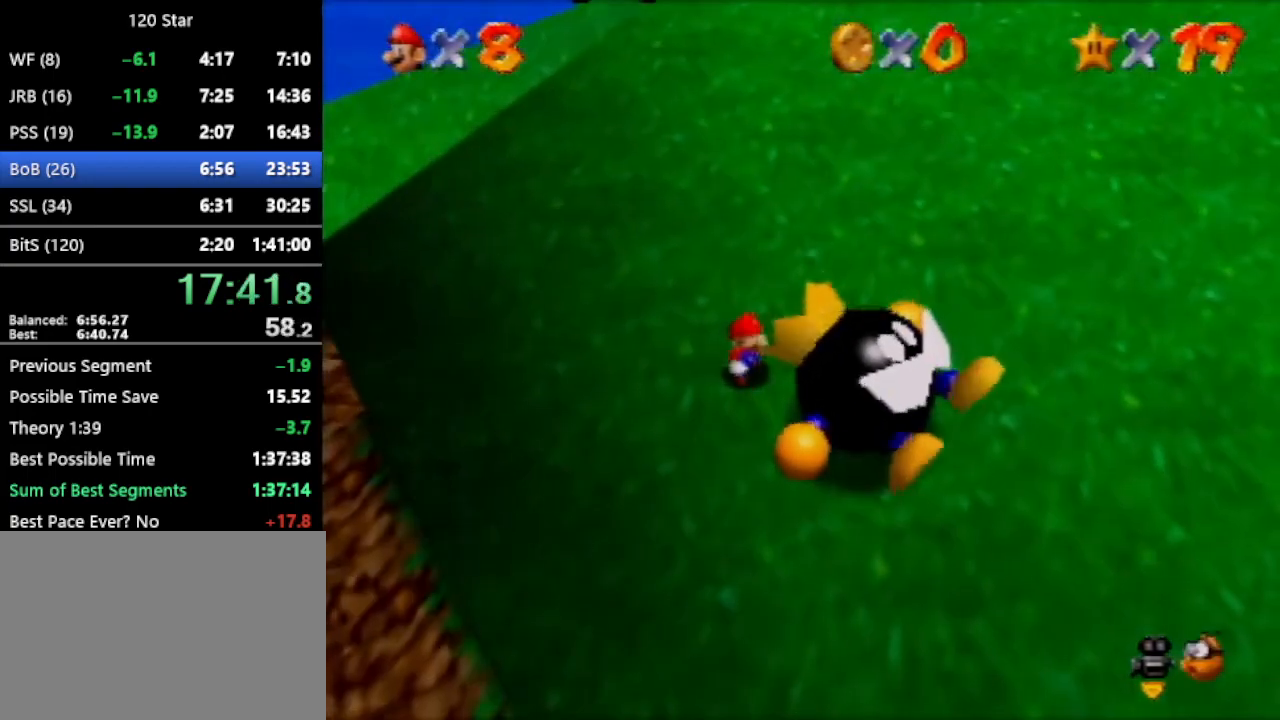
{"buttons": ["A"], "left_stick": "down-right", "events": []}
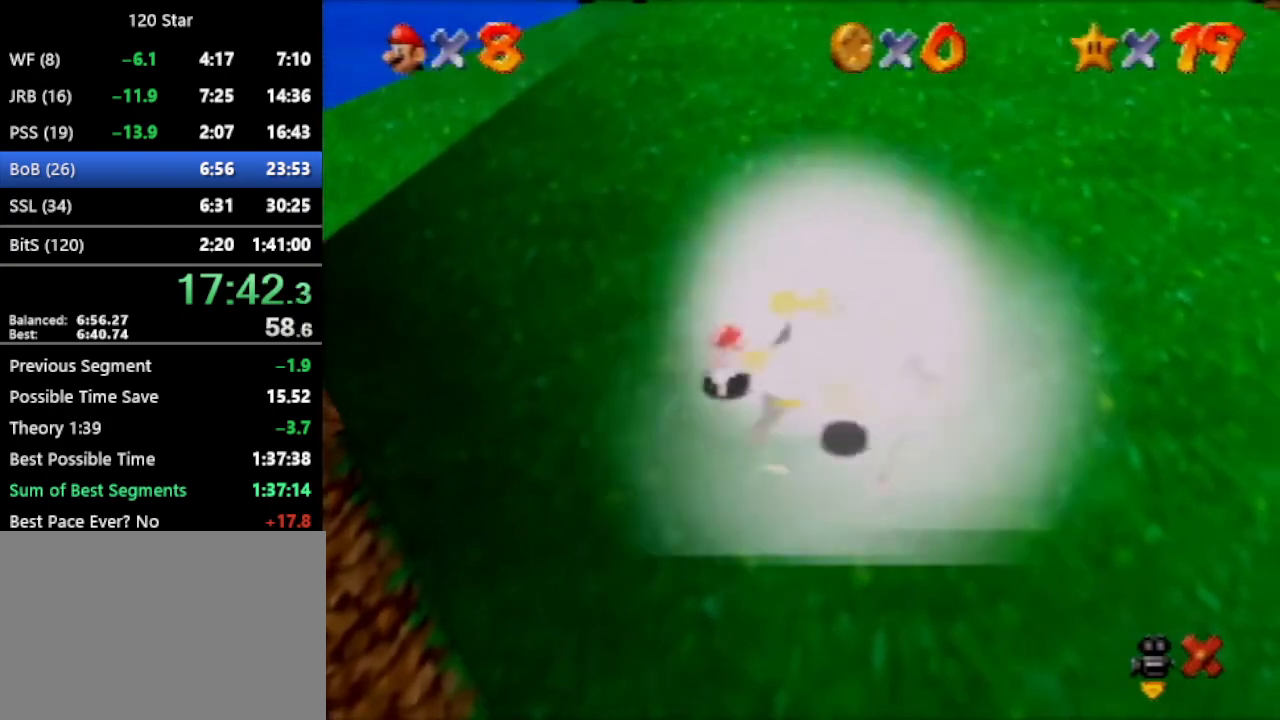
{"buttons": ["A"], "left_stick": "down-right", "events": []}
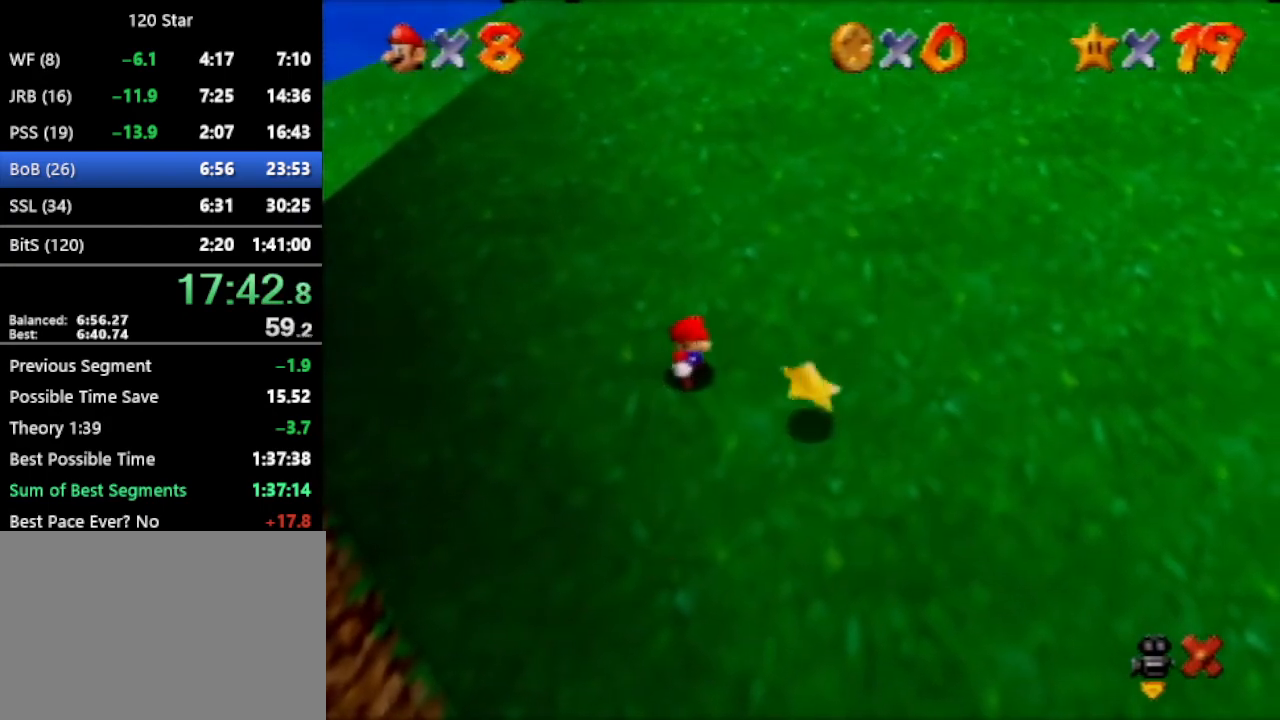
{"buttons": ["A"], "left_stick": "down-right", "events": []}
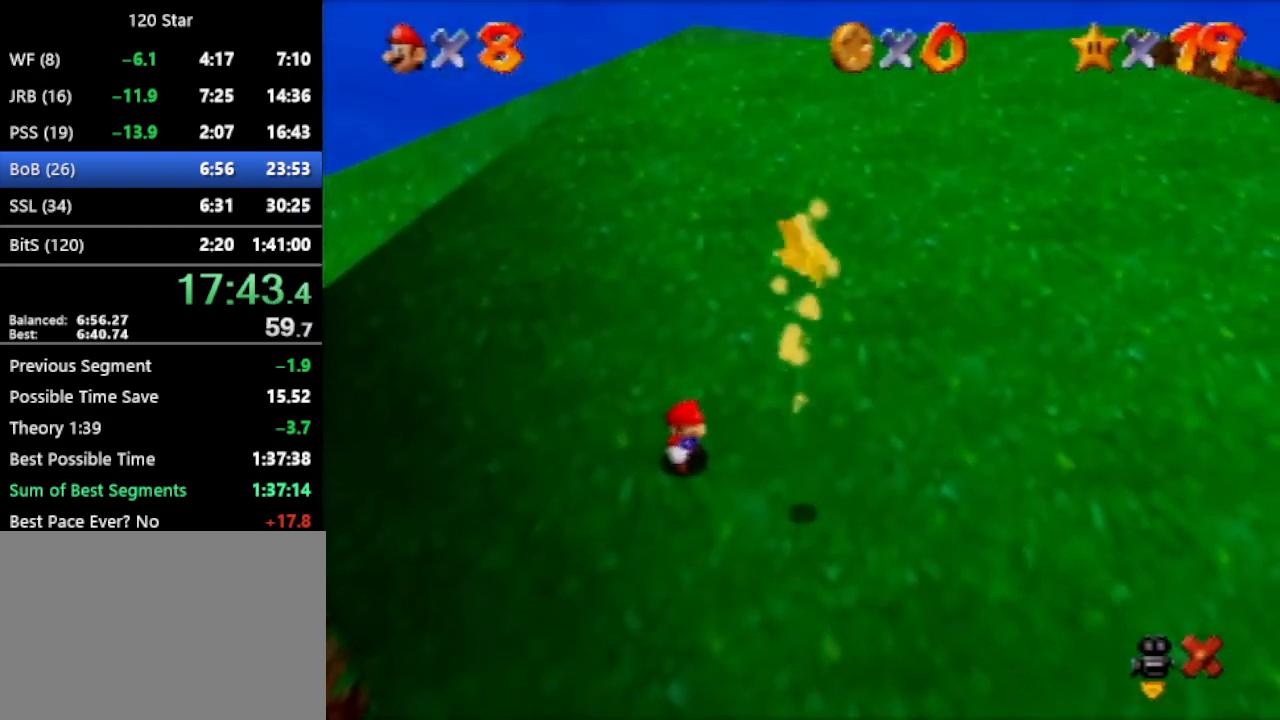
{"buttons": ["A"], "left_stick": "down-right", "events": []}
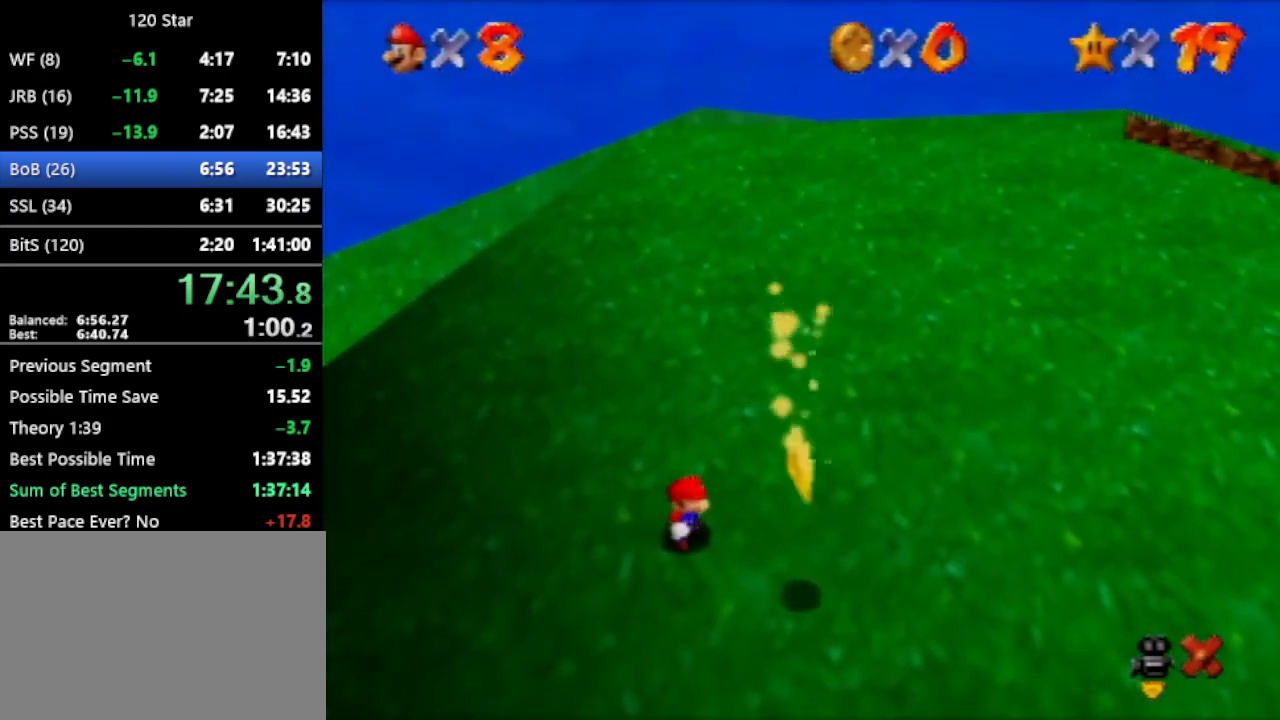
{"buttons": ["A"], "left_stick": "down-right", "events": []}
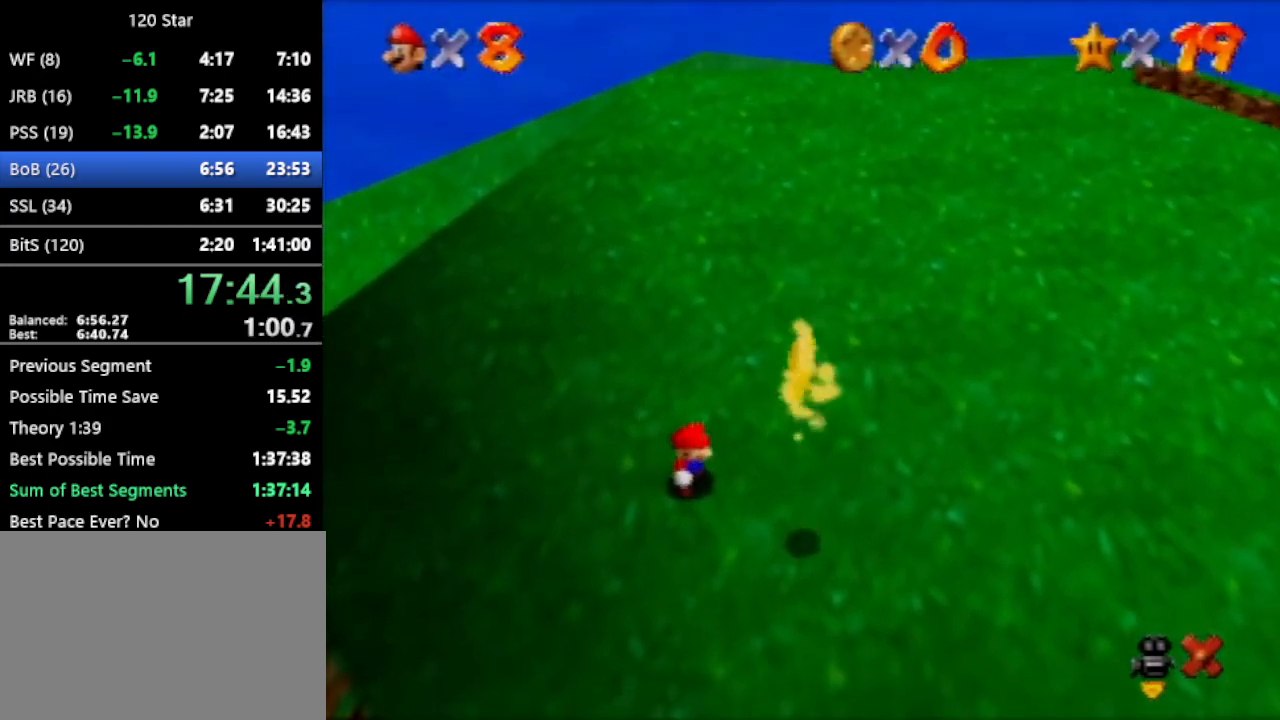
{"buttons": ["A"], "left_stick": "down-right", "events": []}
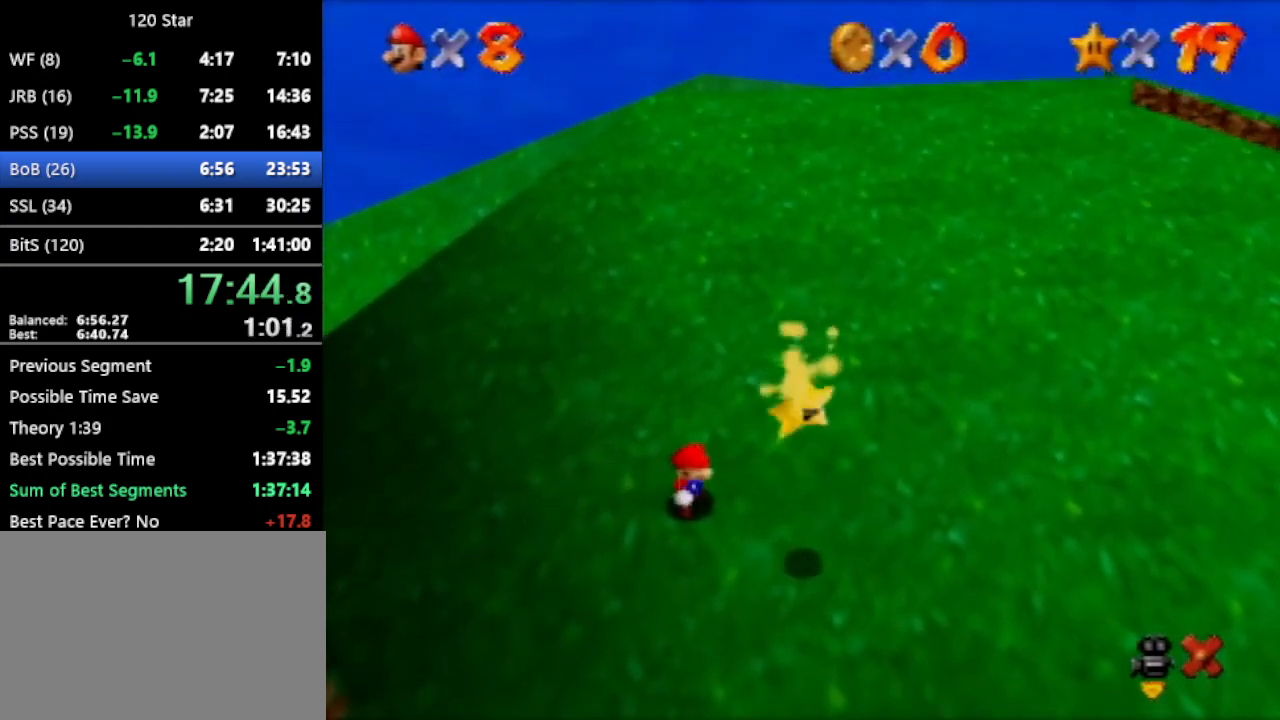
{"buttons": ["A"], "left_stick": "down-right", "events": []}
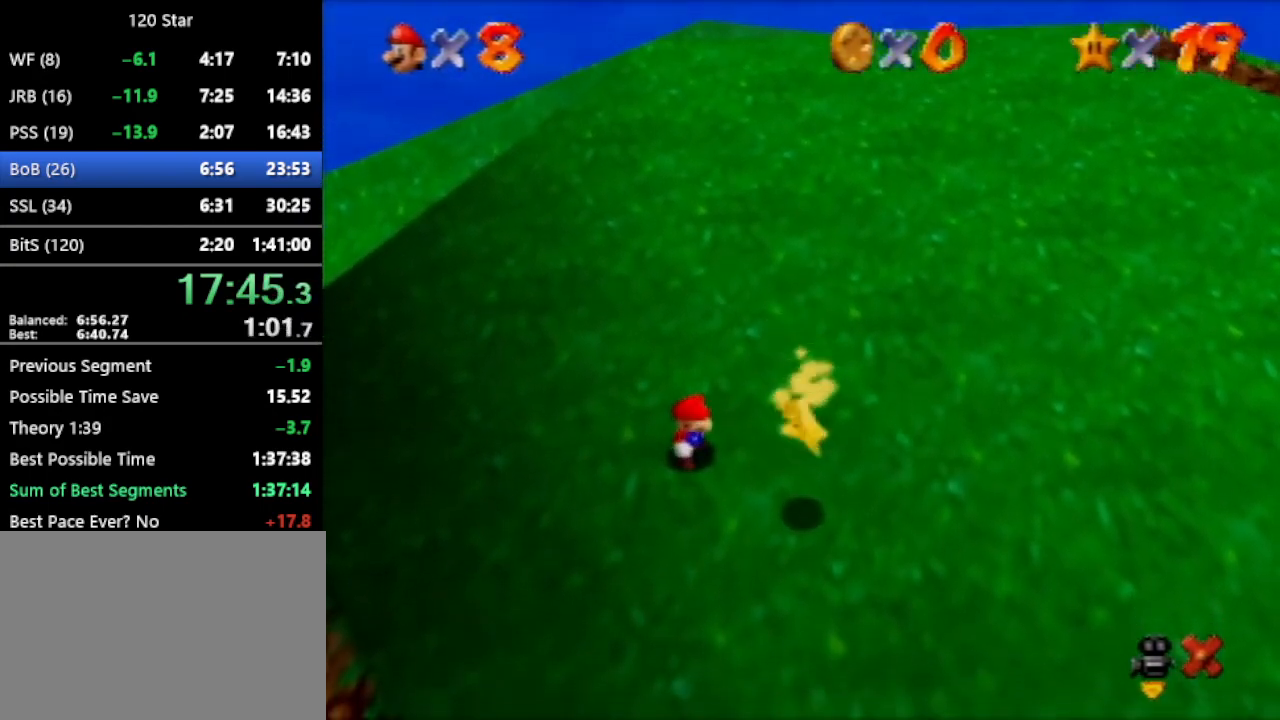
{"buttons": ["A"], "left_stick": "down-right", "events": []}
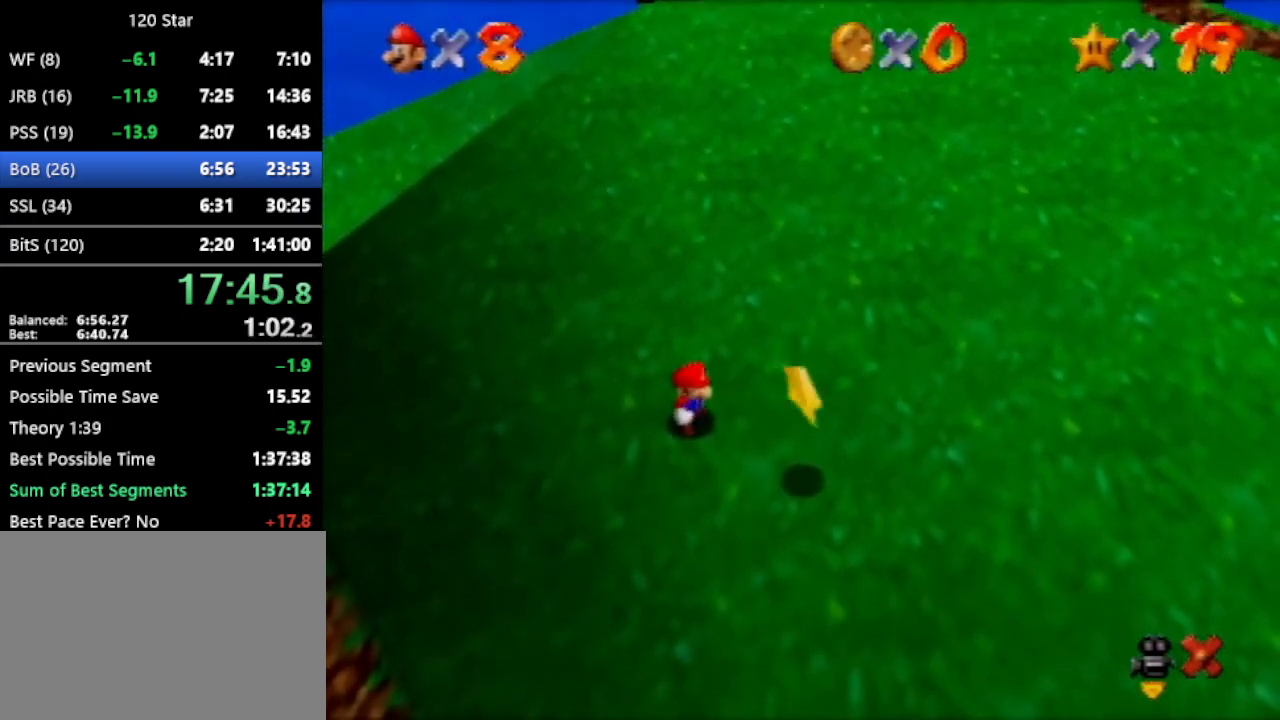
{"buttons": [], "left_stick": "center", "events": [[433, "A", "up"], [500, "left_stick", "center"]]}